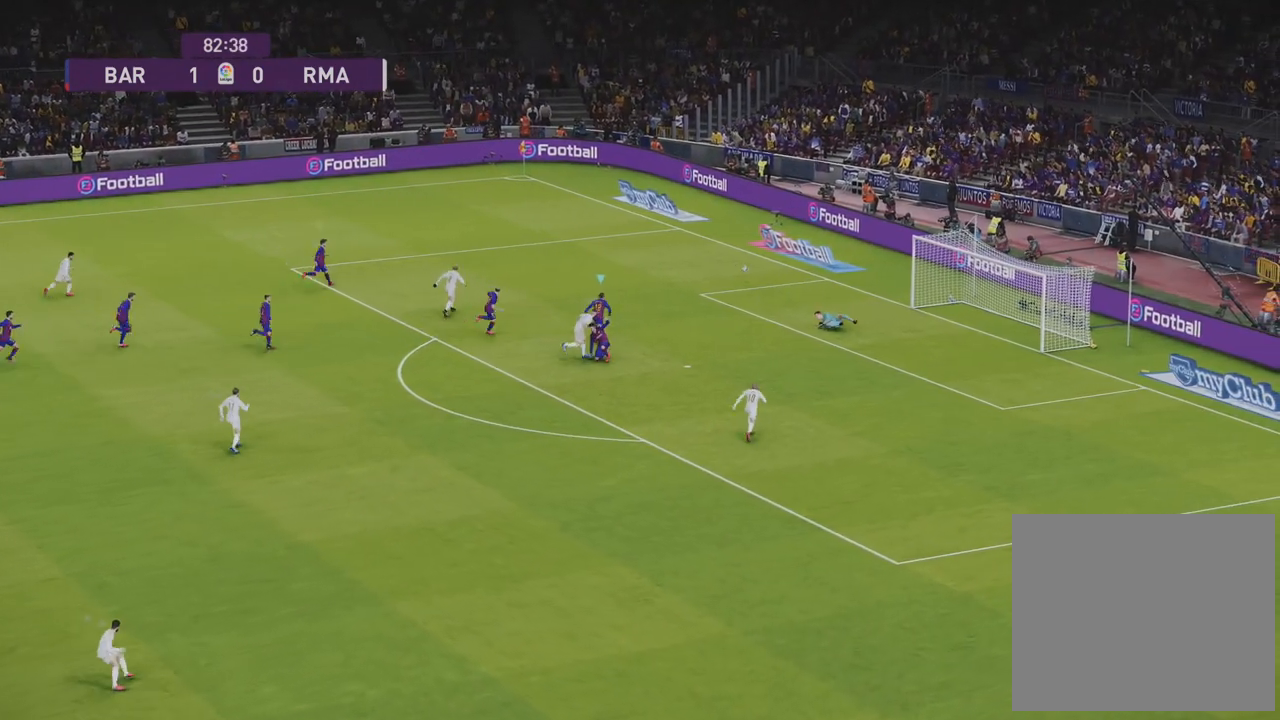
Gameplay with a controller (PlayStation layout); each line is a JSON object with the inputs held at the frame after it. "events" lists button and stick changes between this image and that frame as [ms after this image, input, new state], when the widget could be followed in between.
{"buttons": ["R1", "R2"], "left_stick": "up-right", "right_stick": "center", "events": [[300, "L1", "down"], [333, "left_stick", "up-right"], [433, "L1", "up"]]}
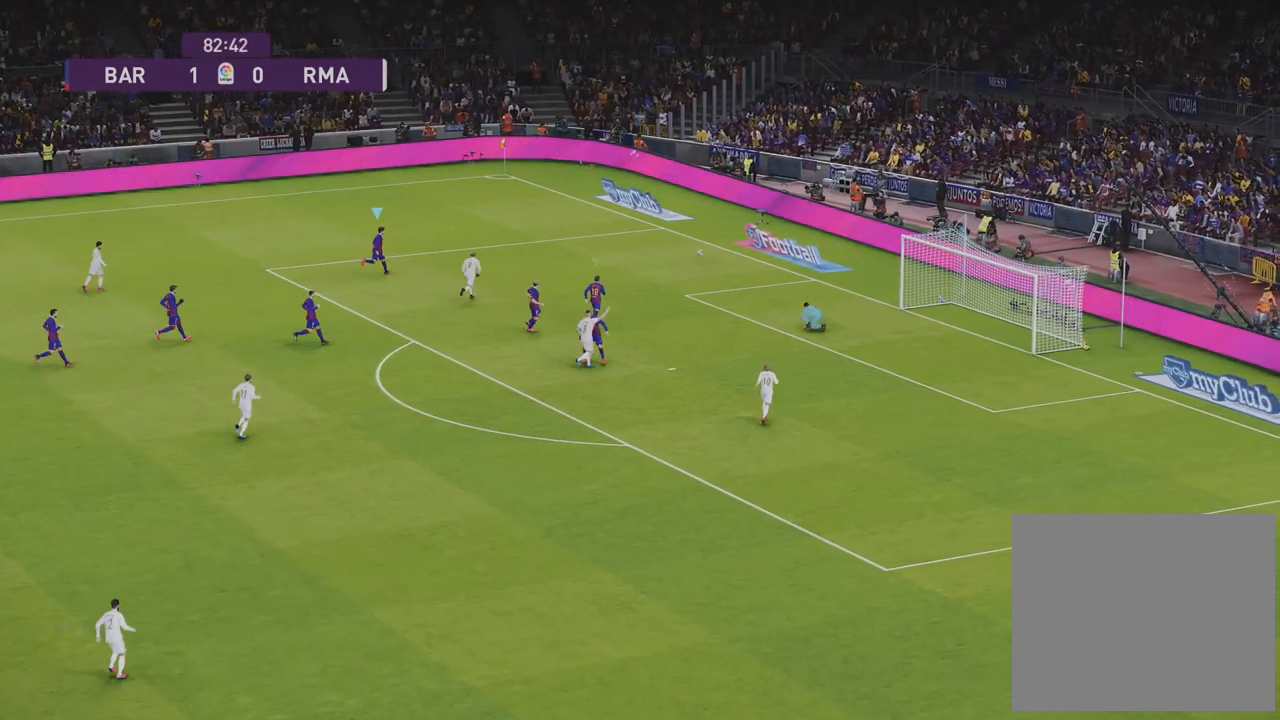
{"buttons": ["R1", "R2"], "left_stick": "up-right", "right_stick": "center", "events": []}
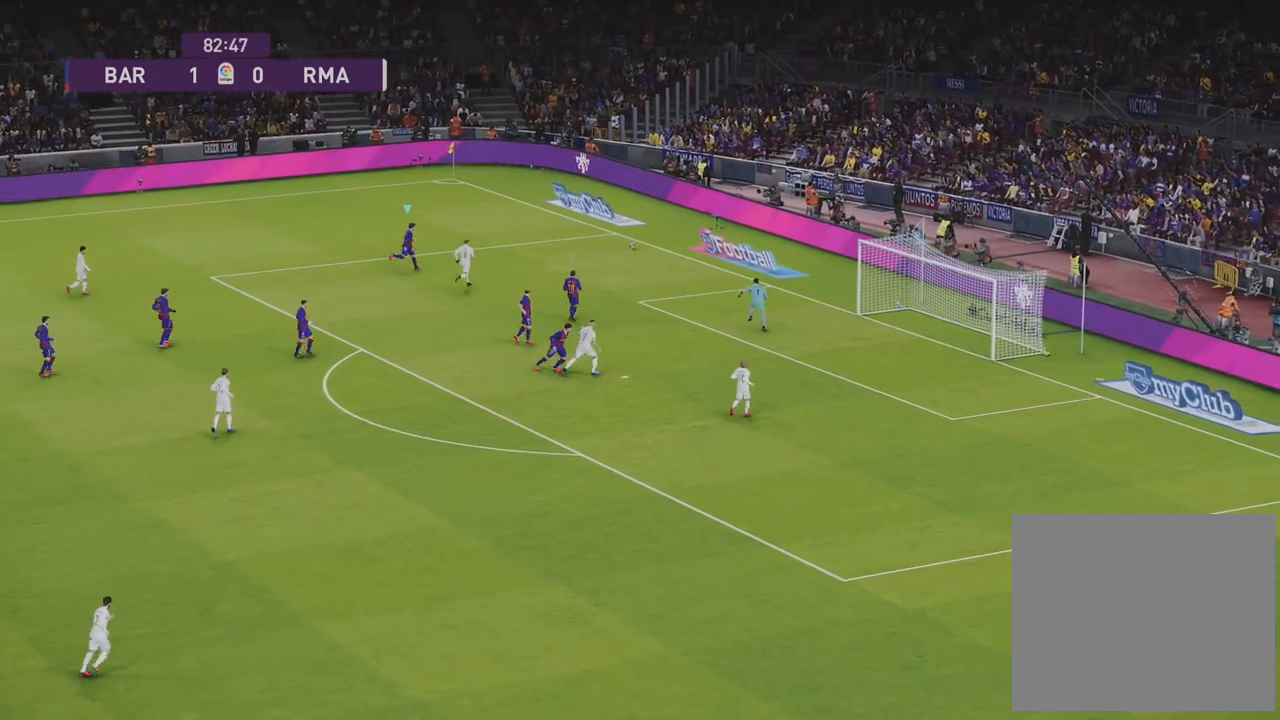
{"buttons": ["R1", "R2"], "left_stick": "up-right", "right_stick": "center", "events": []}
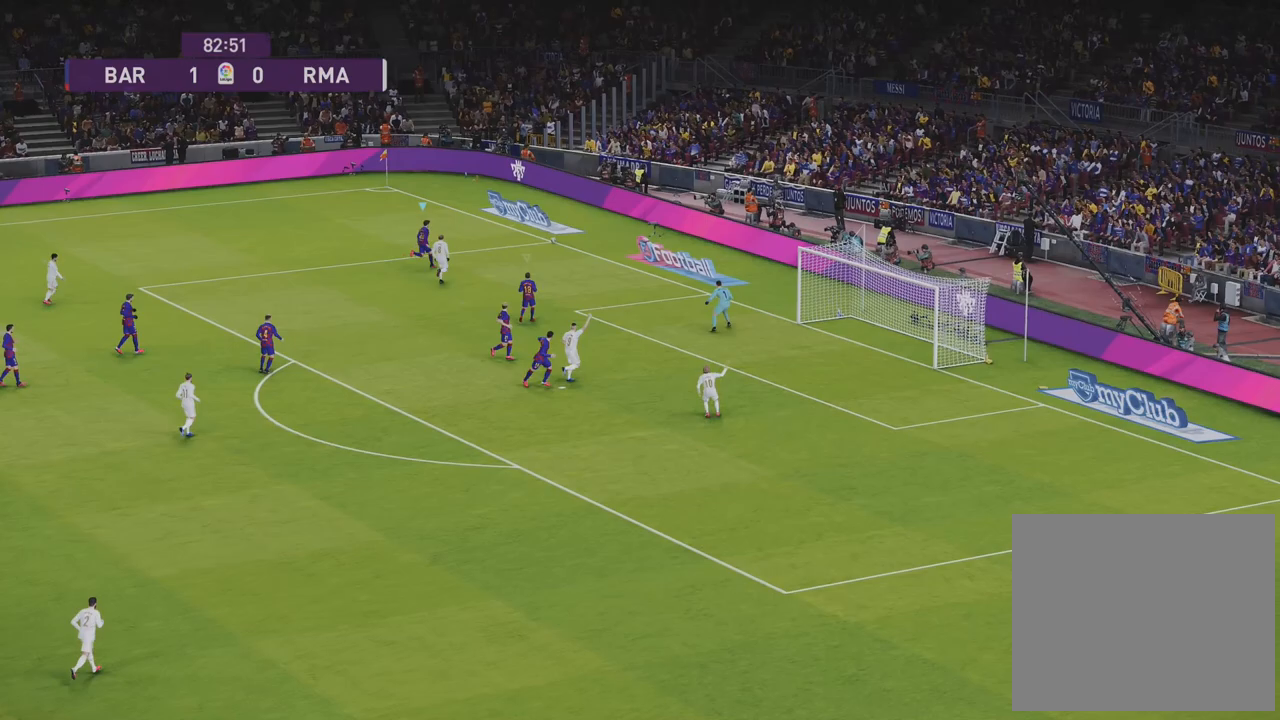
{"buttons": [], "left_stick": "up", "right_stick": "center", "events": [[17, "left_stick", "up"], [117, "SQUARE", "down"], [250, "R2", "up"], [350, "SQUARE", "up"], [400, "R1", "up"]]}
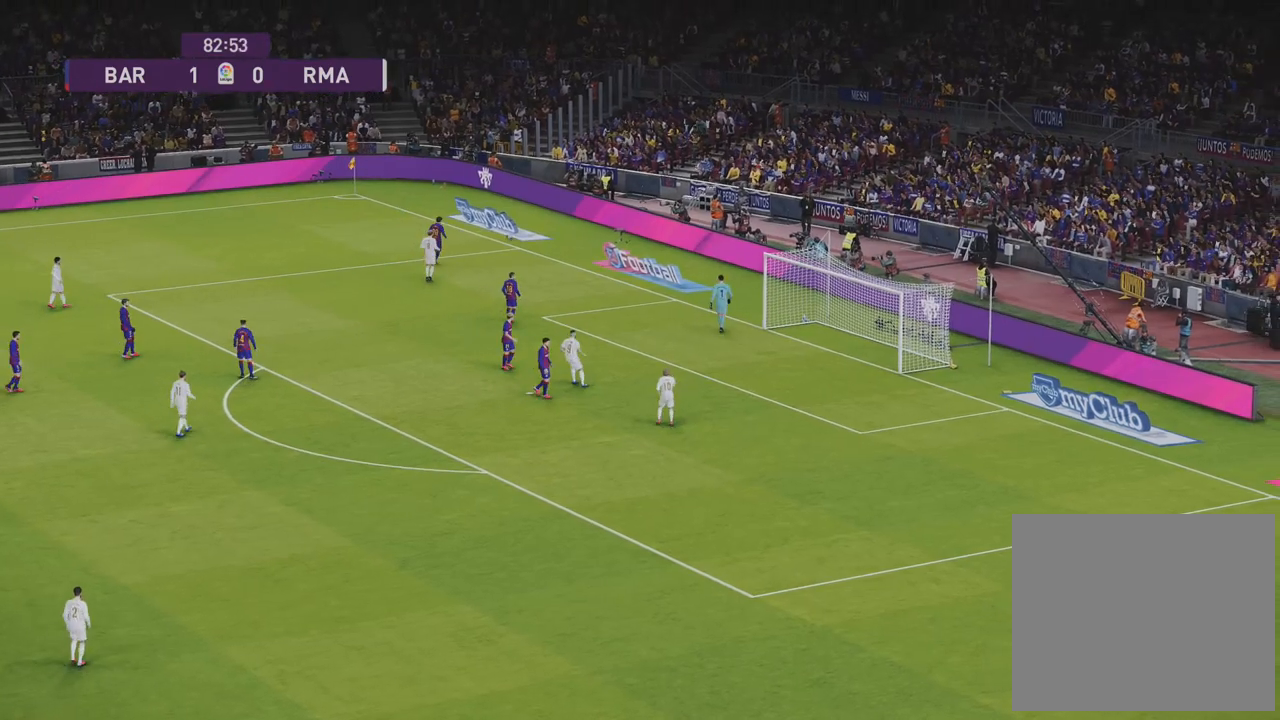
{"buttons": [], "left_stick": "center", "right_stick": "center", "events": [[233, "left_stick", "center"]]}
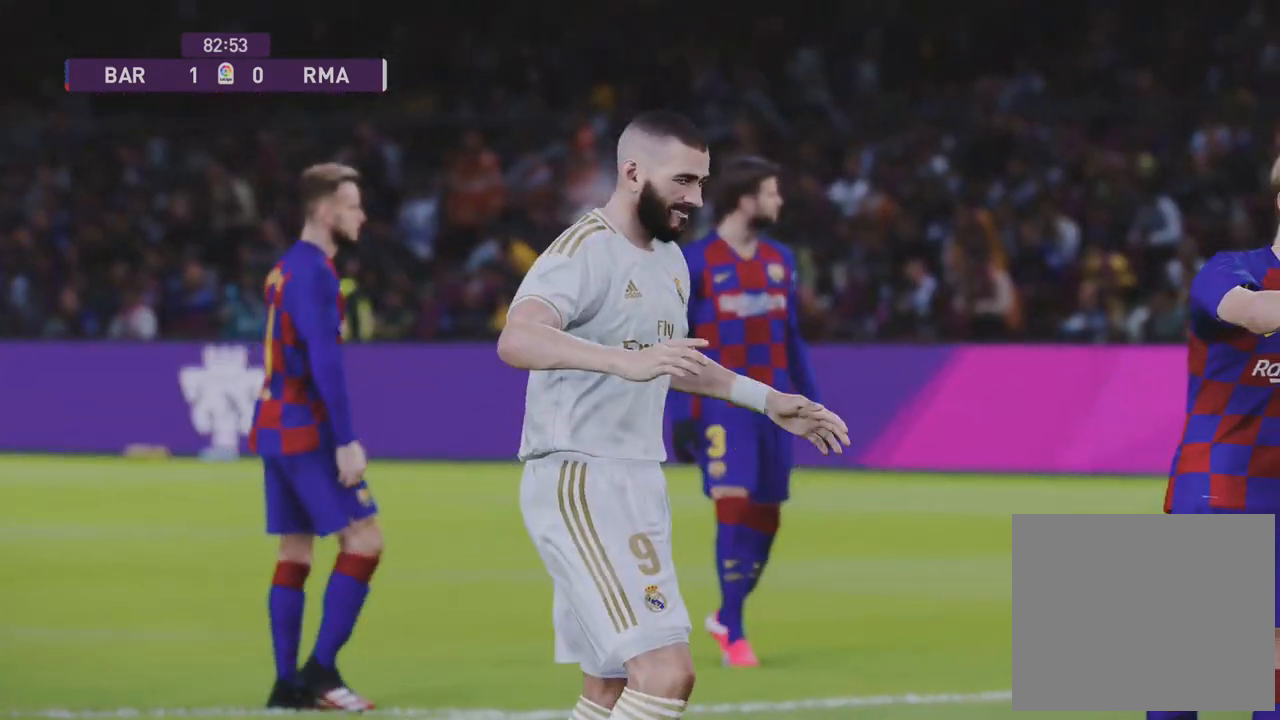
{"buttons": [], "left_stick": "center", "right_stick": "center", "events": []}
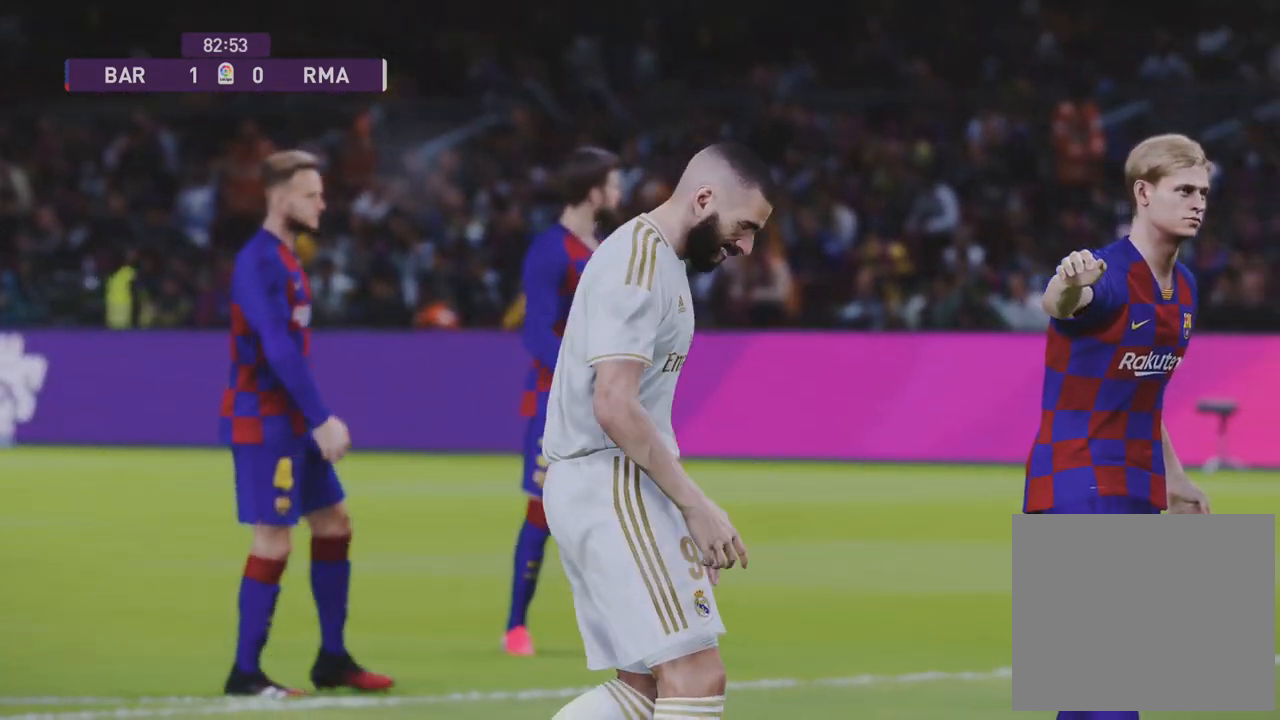
{"buttons": [], "left_stick": "center", "right_stick": "center", "events": [[367, "START", "down"], [500, "START", "up"]]}
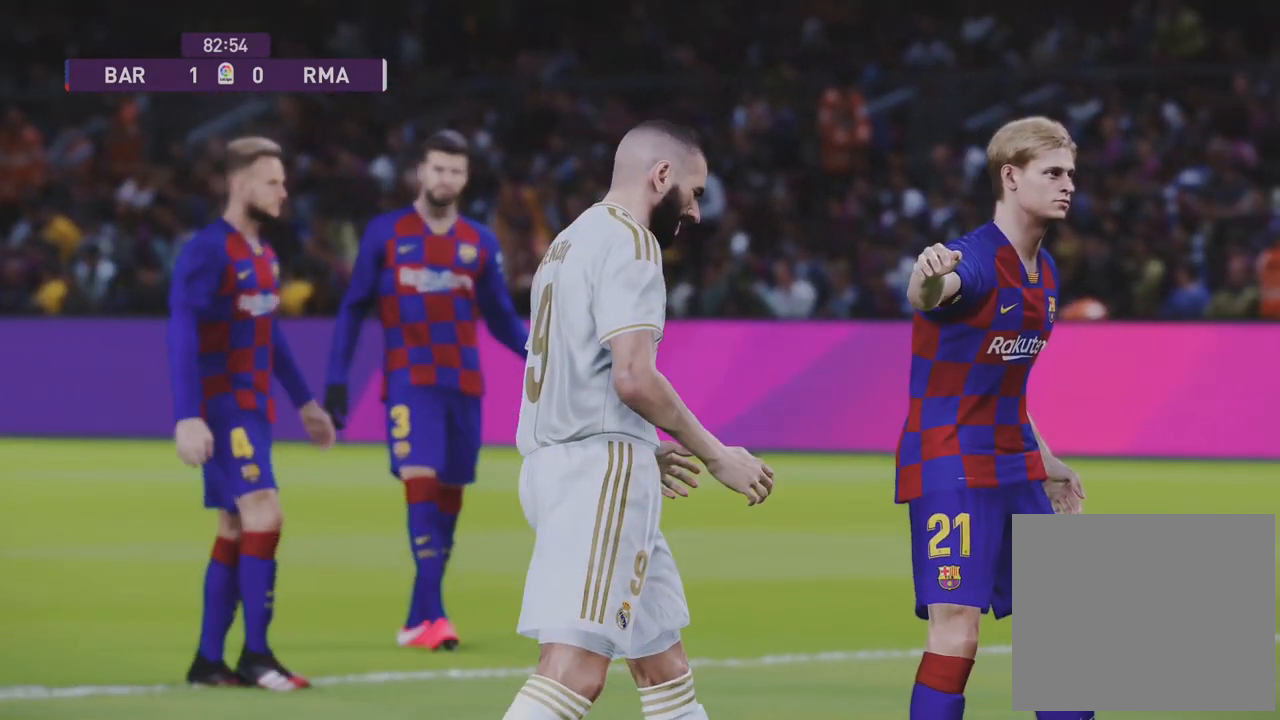
{"buttons": [], "left_stick": "center", "right_stick": "center", "events": []}
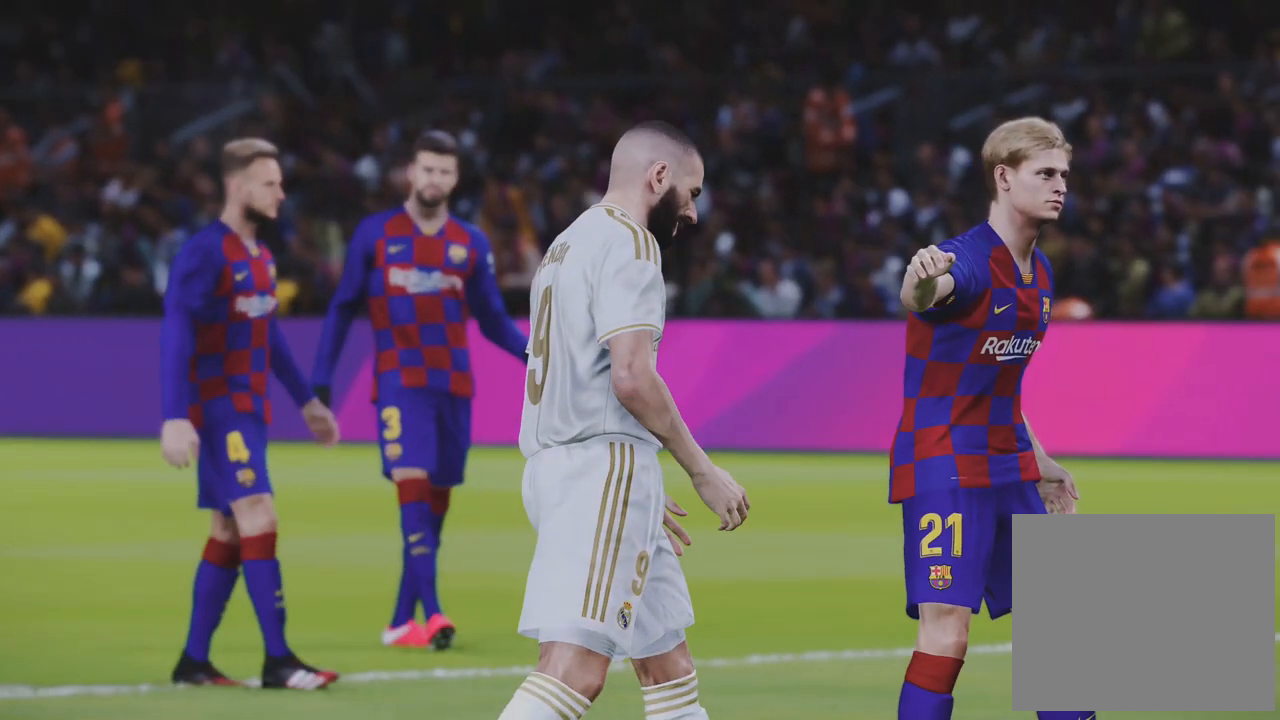
{"buttons": [], "left_stick": "center", "right_stick": "center", "events": []}
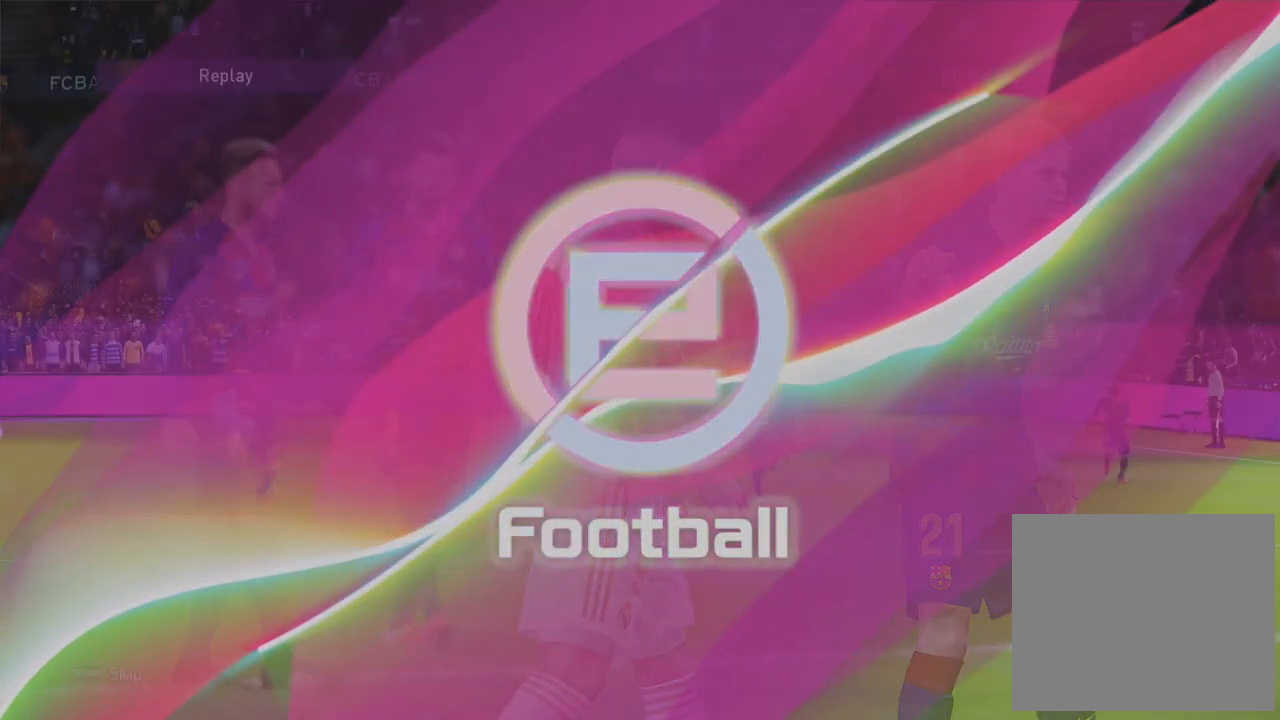
{"buttons": ["START"], "left_stick": "center", "right_stick": "center", "events": [[367, "START", "down"]]}
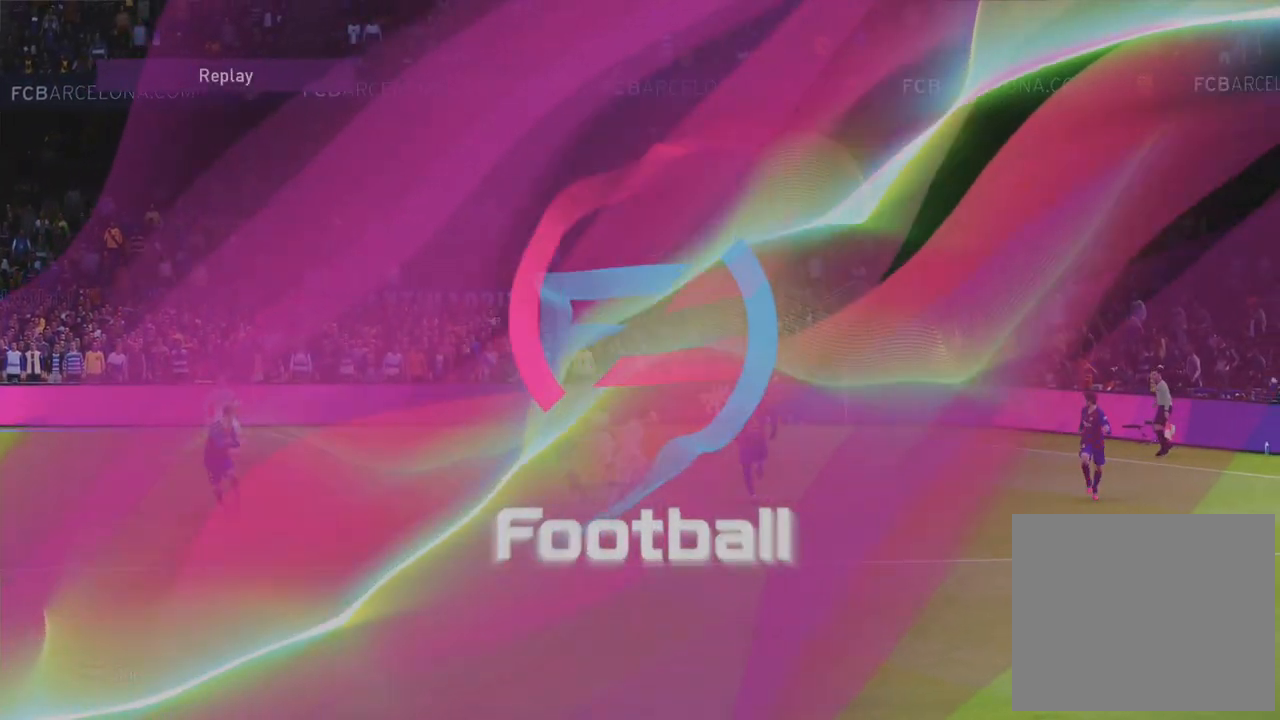
{"buttons": ["START"], "left_stick": "center", "right_stick": "center", "events": [[33, "START", "up"], [100, "START", "down"], [233, "START", "up"], [300, "START", "down"], [433, "START", "up"], [483, "START", "down"]]}
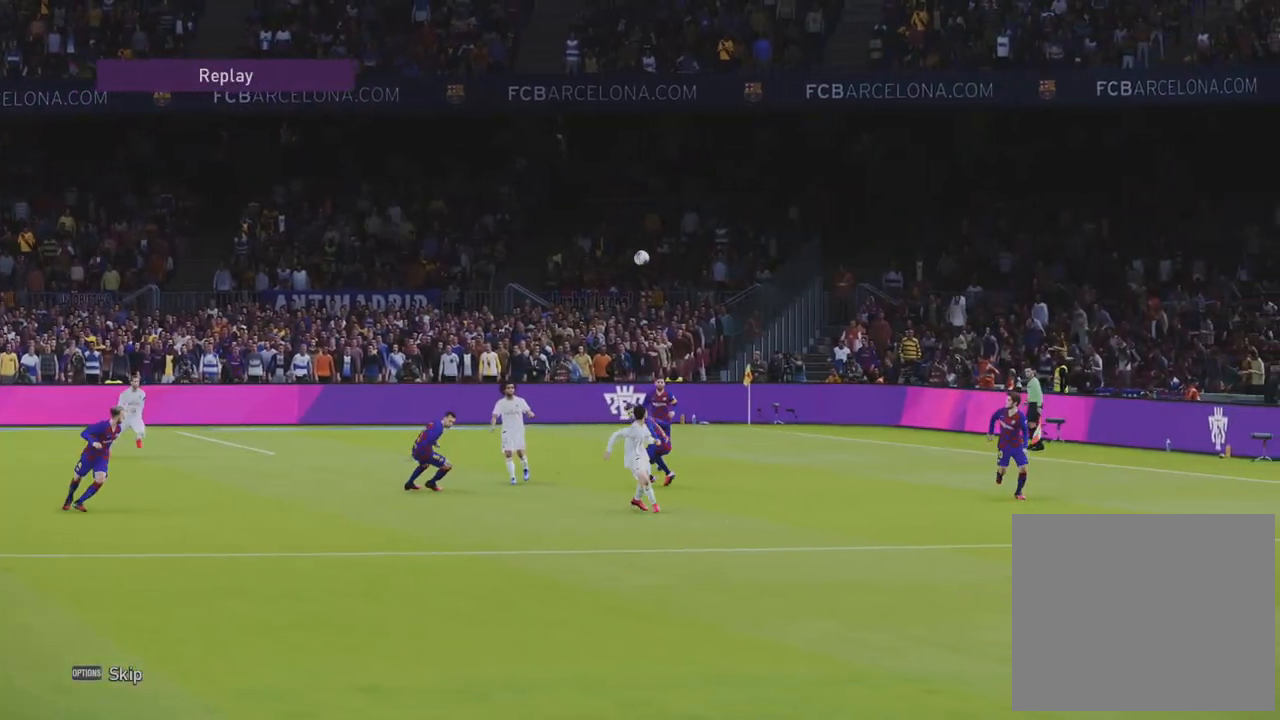
{"buttons": [], "left_stick": "center", "right_stick": "center", "events": [[100, "START", "up"], [167, "START", "down"], [300, "START", "up"], [367, "START", "down"], [500, "START", "up"]]}
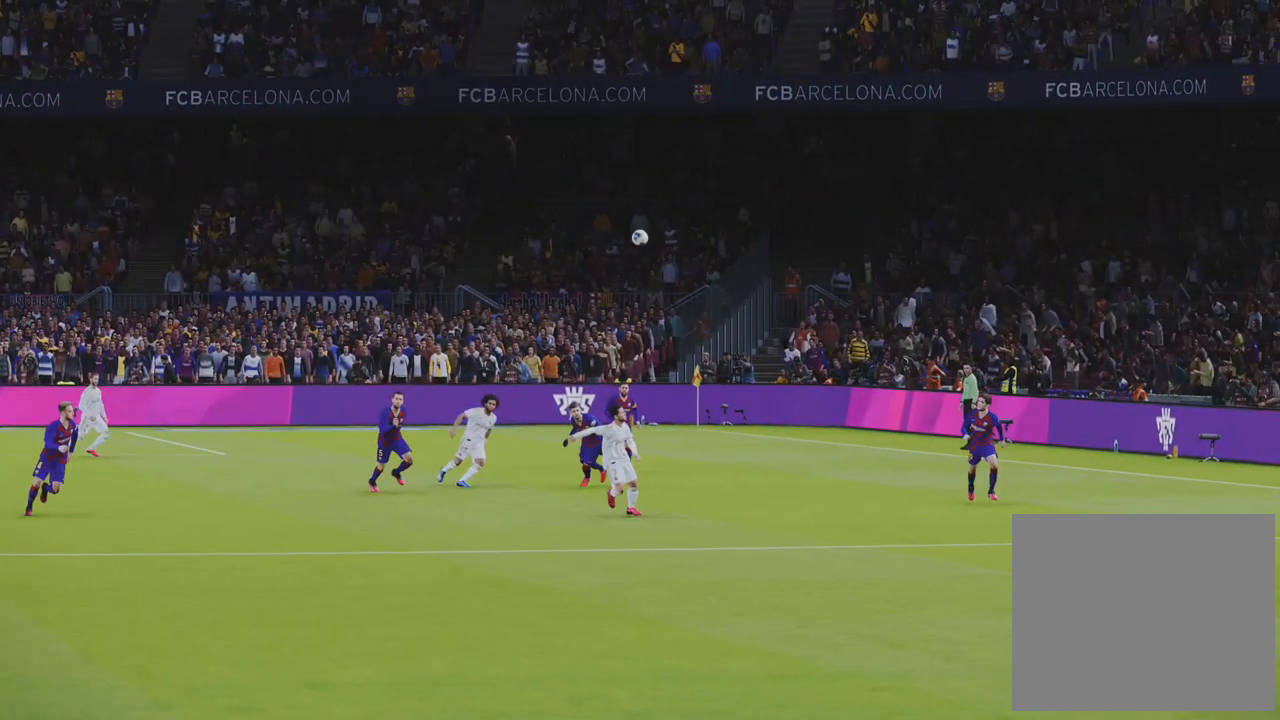
{"buttons": [], "left_stick": "center", "right_stick": "center", "events": []}
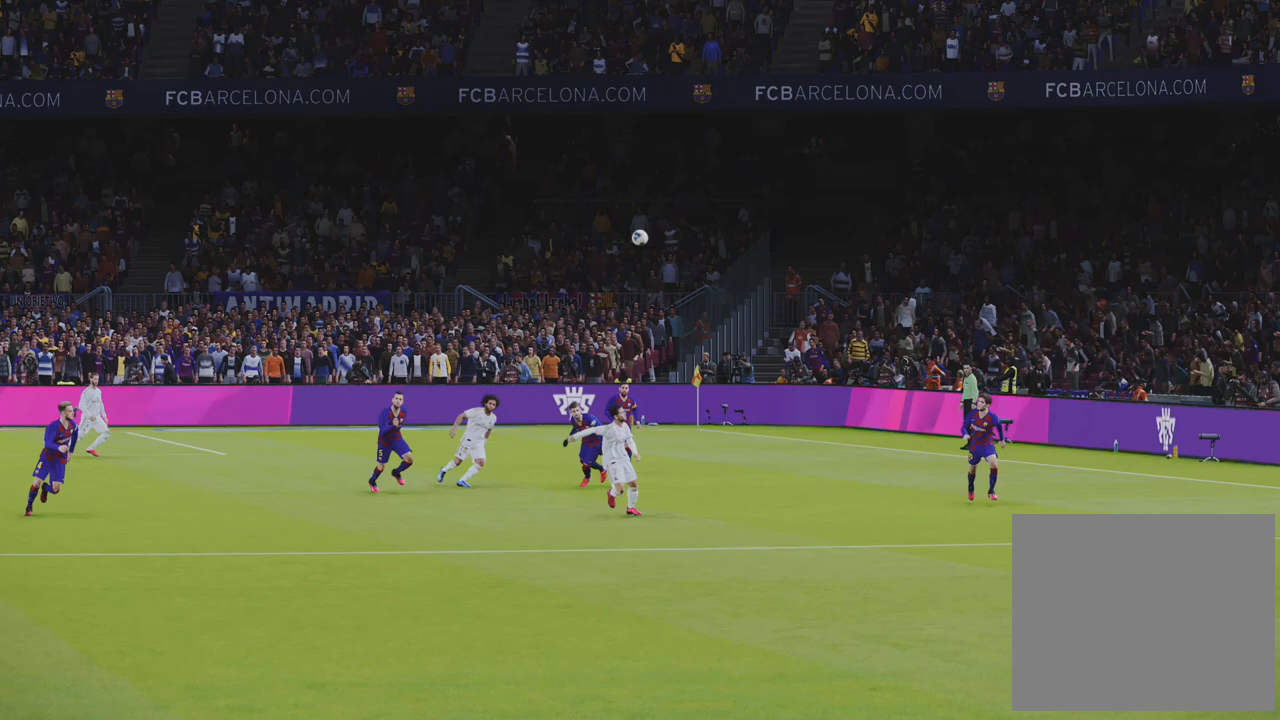
{"buttons": [], "left_stick": "right", "right_stick": "center", "events": [[450, "left_stick", "right"]]}
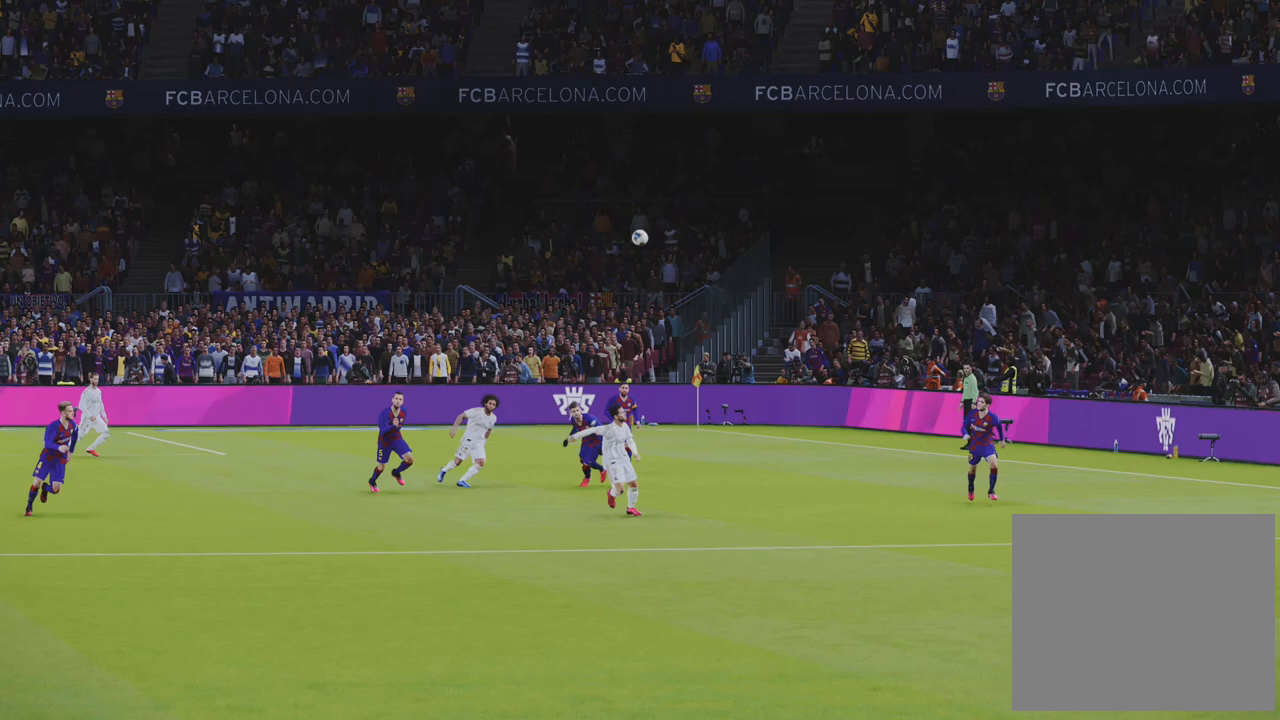
{"buttons": [], "left_stick": "center", "right_stick": "center", "events": [[417, "left_stick", "center"]]}
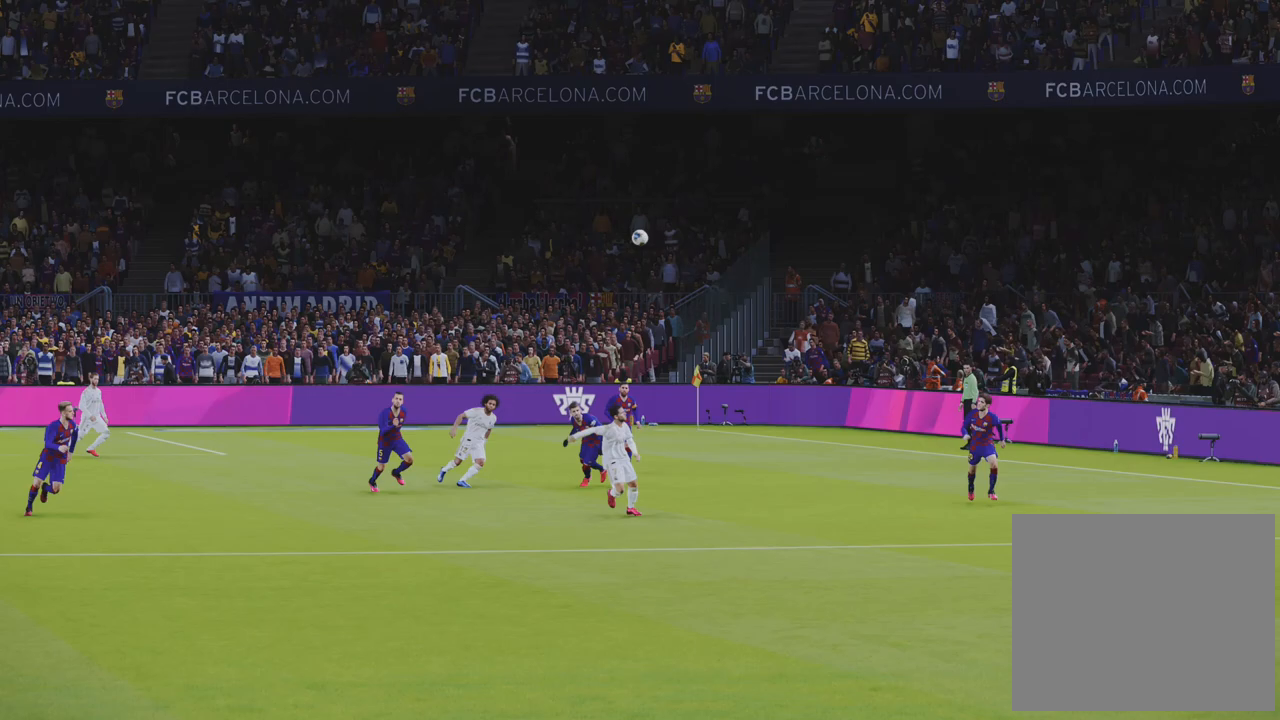
{"buttons": [], "left_stick": "center", "right_stick": "center", "events": []}
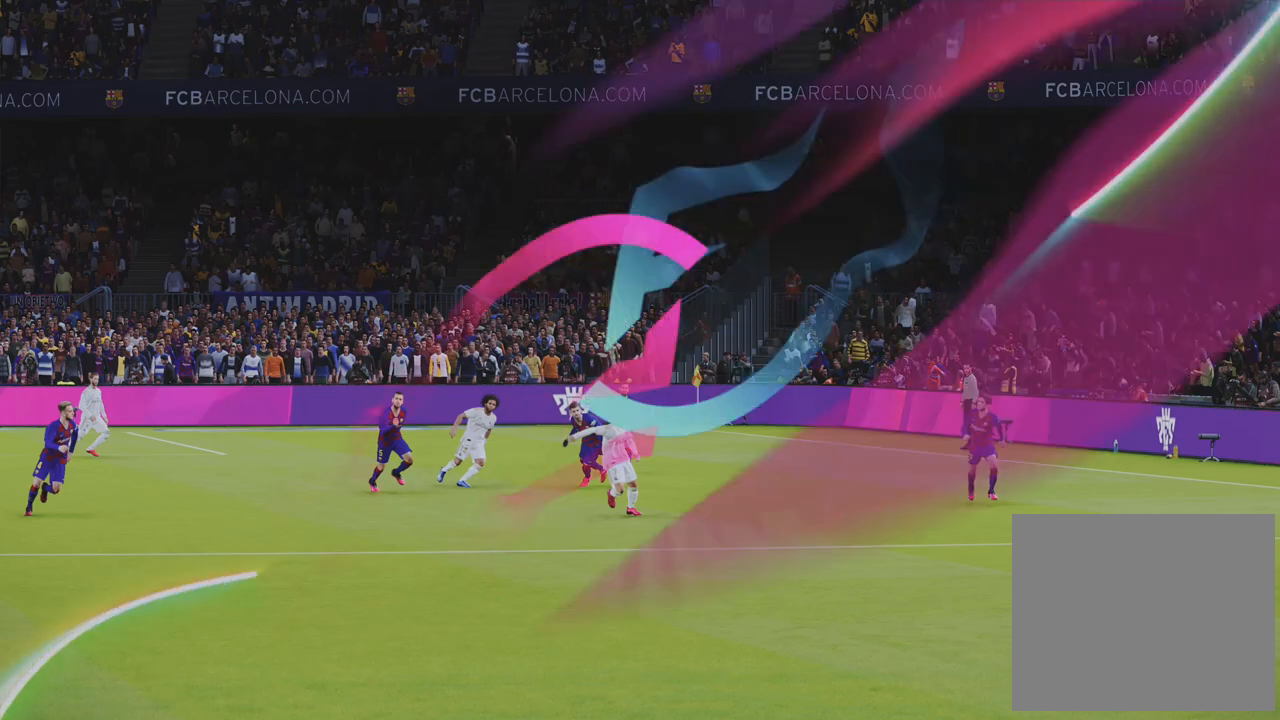
{"buttons": [], "left_stick": "center", "right_stick": "center", "events": []}
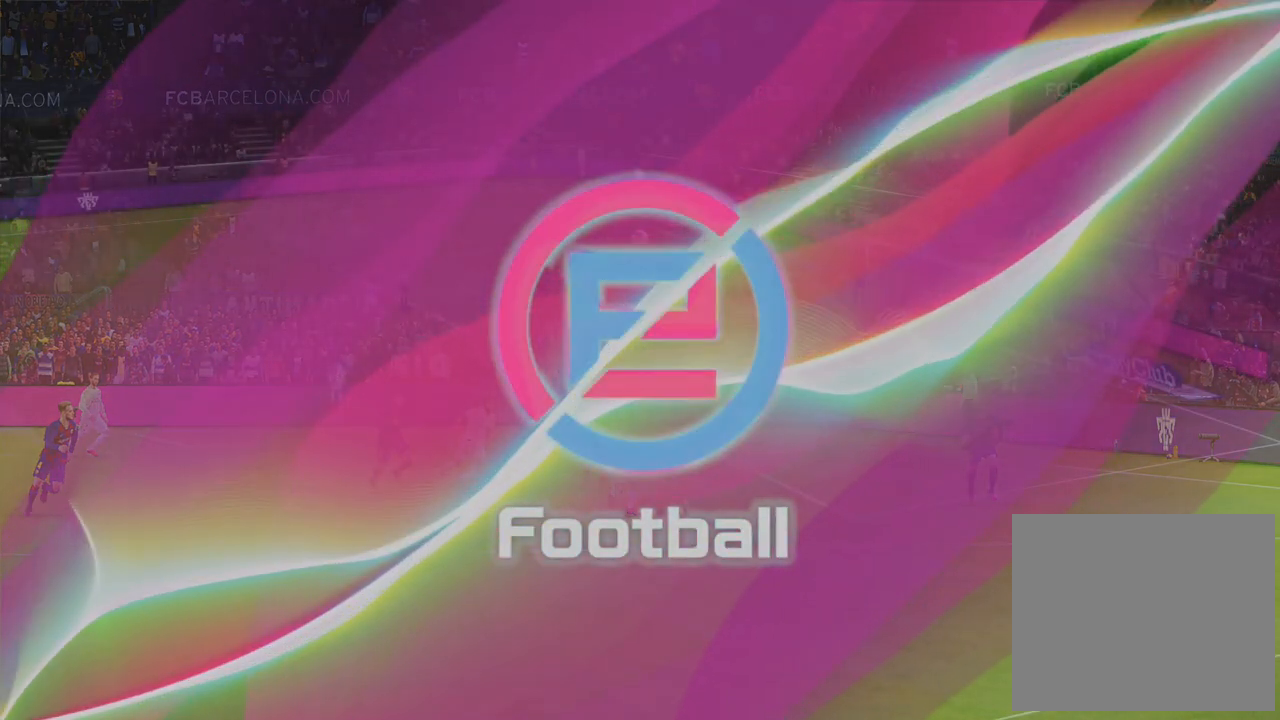
{"buttons": [], "left_stick": "up-right", "right_stick": "center", "events": [[400, "left_stick", "up-right"]]}
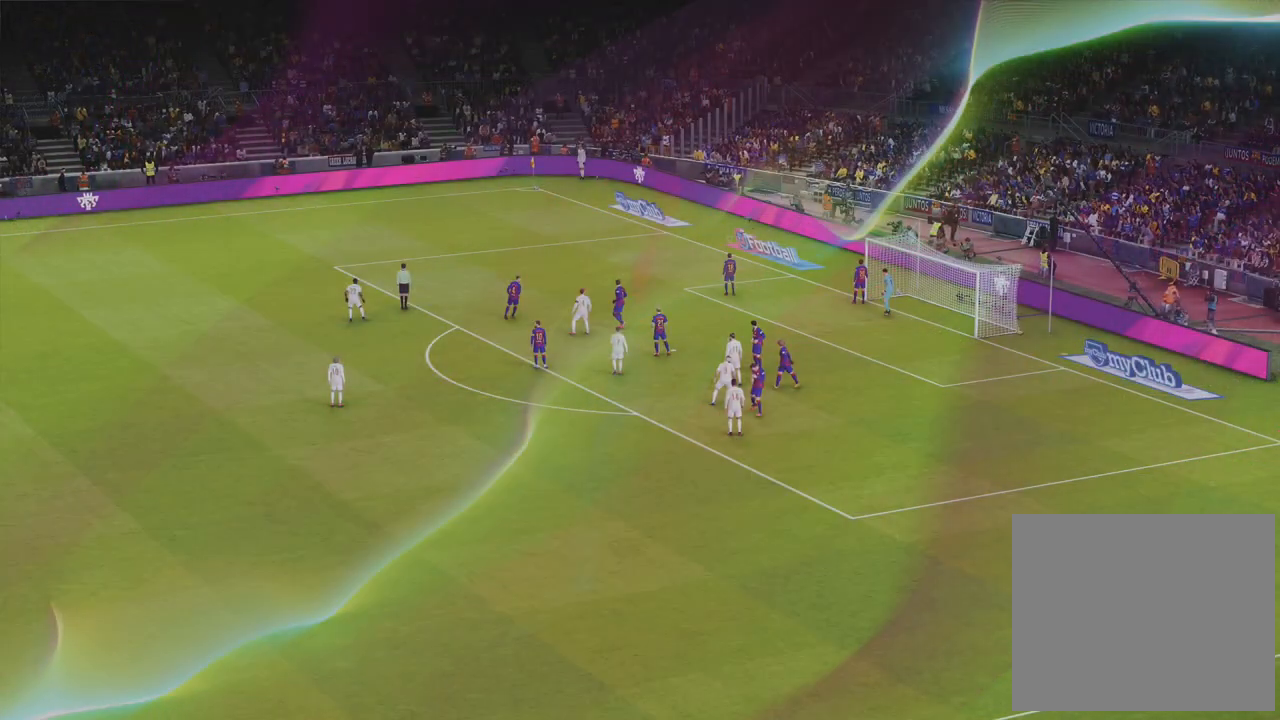
{"buttons": [], "left_stick": "up-right", "right_stick": "center", "events": []}
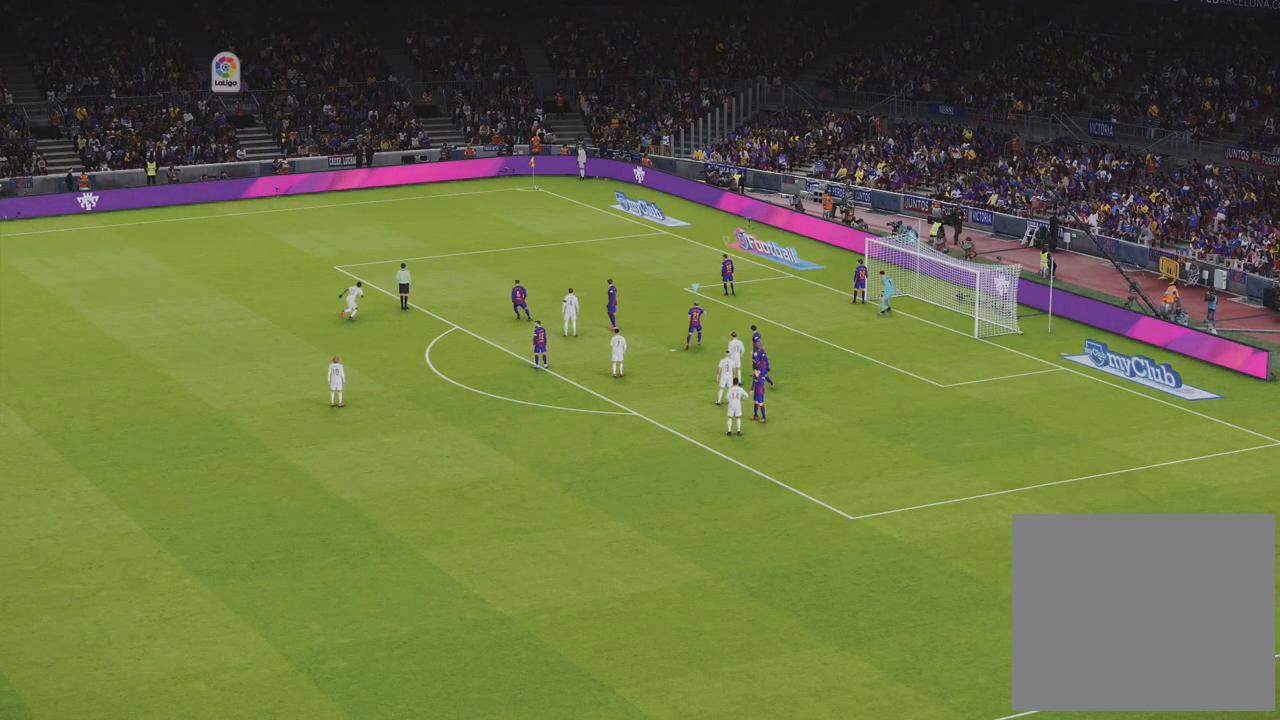
{"buttons": [], "left_stick": "up-right", "right_stick": "center", "events": []}
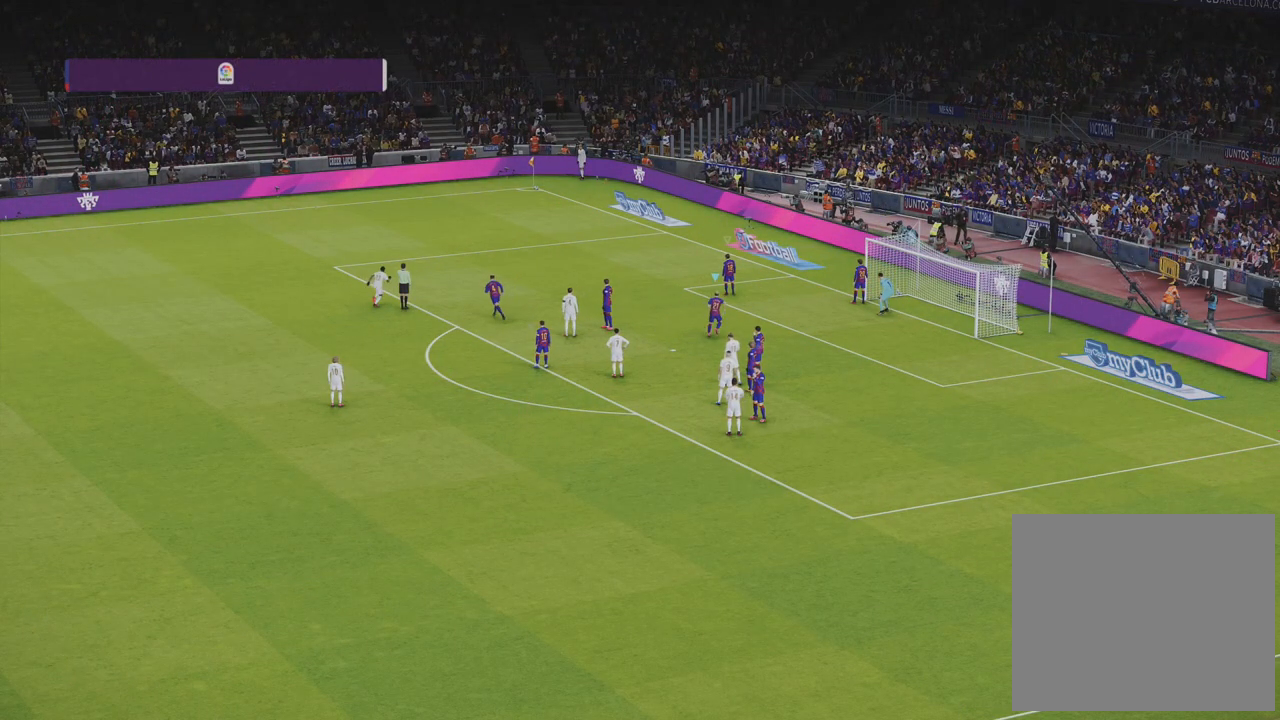
{"buttons": ["R1"], "left_stick": "up-right", "right_stick": "center", "events": [[183, "right_stick", "up-left"], [300, "R1", "down"], [317, "right_stick", "center"]]}
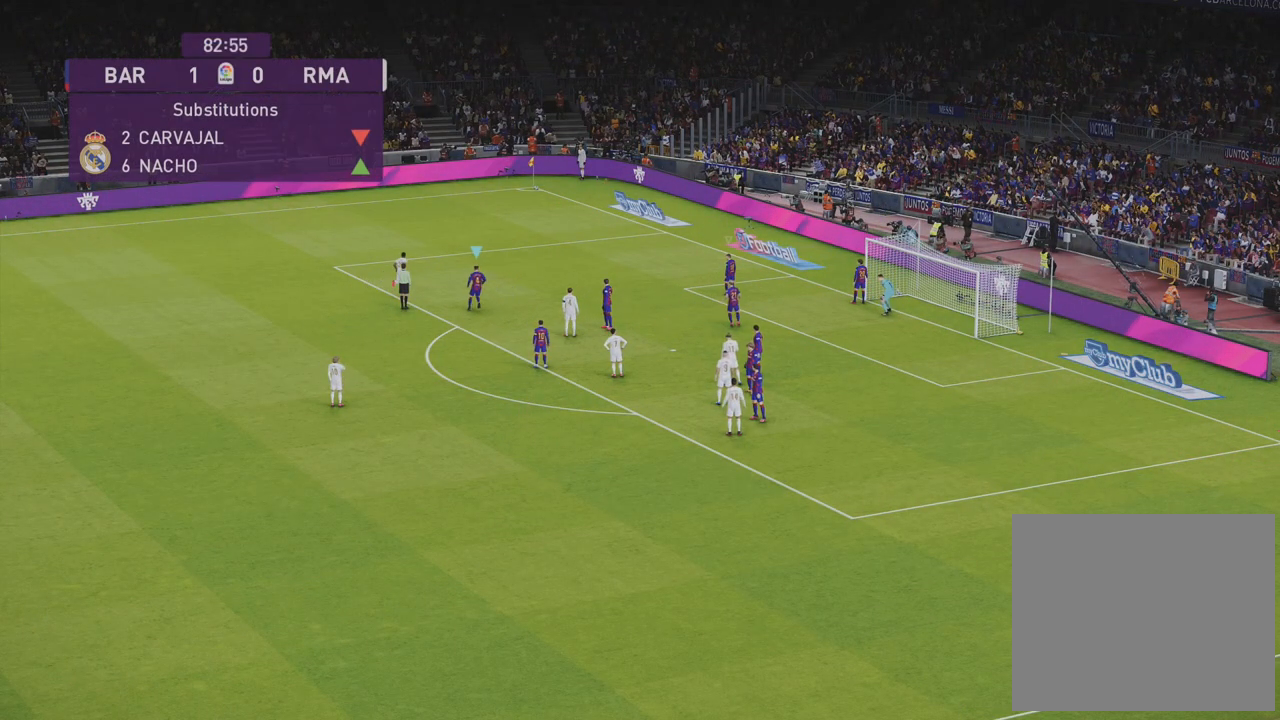
{"buttons": ["R1", "R2"], "left_stick": "up-right", "right_stick": "center", "events": [[467, "R2", "down"]]}
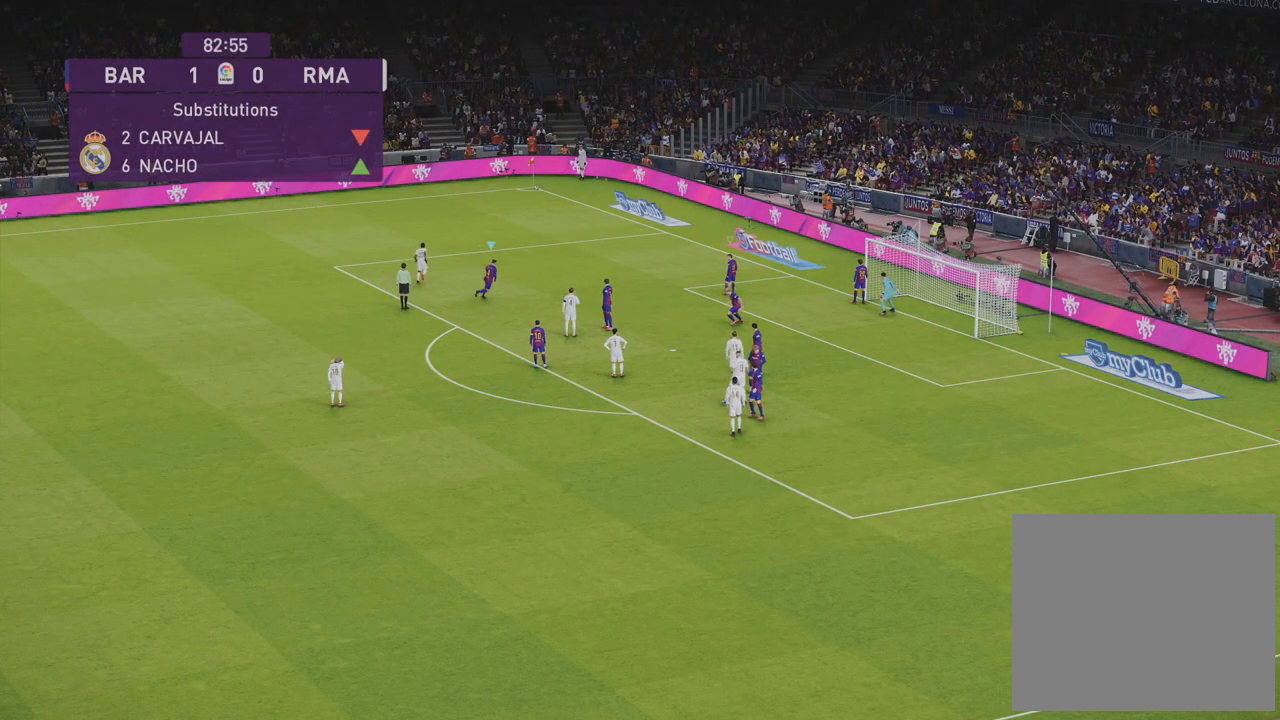
{"buttons": ["R1", "R2"], "left_stick": "up-right", "right_stick": "center", "events": []}
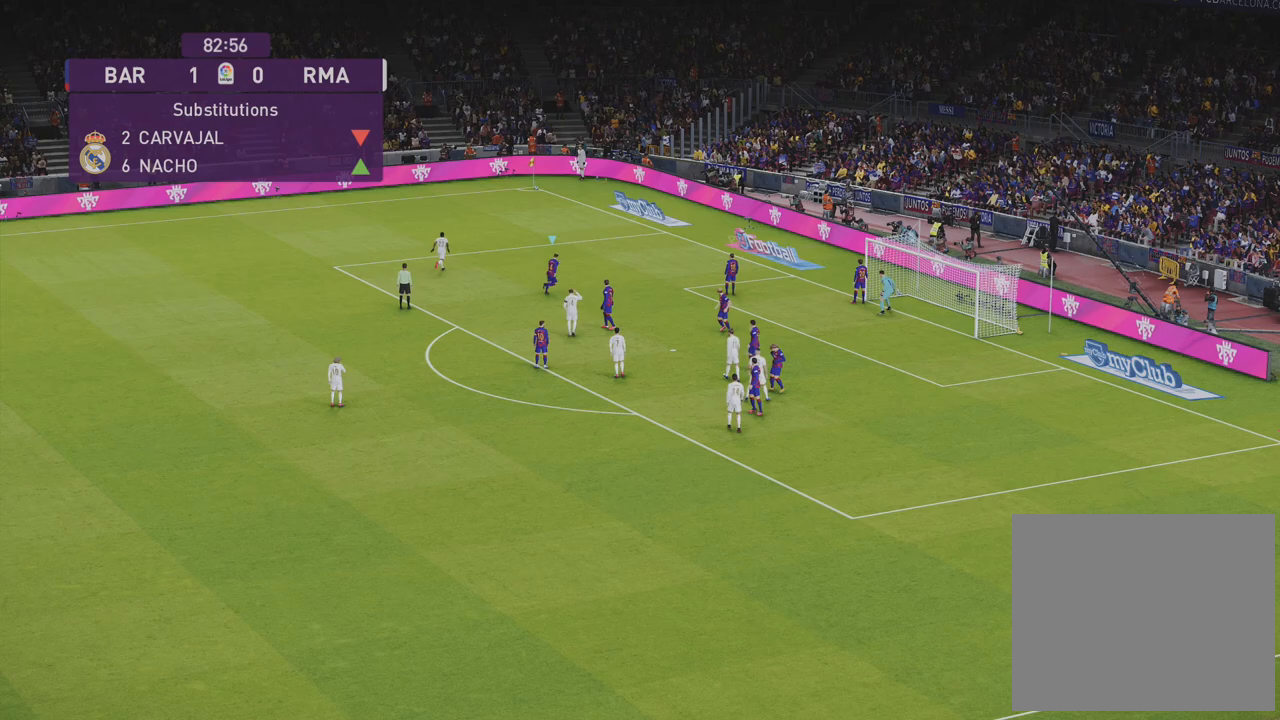
{"buttons": ["R1", "R2"], "left_stick": "up-right", "right_stick": "center", "events": []}
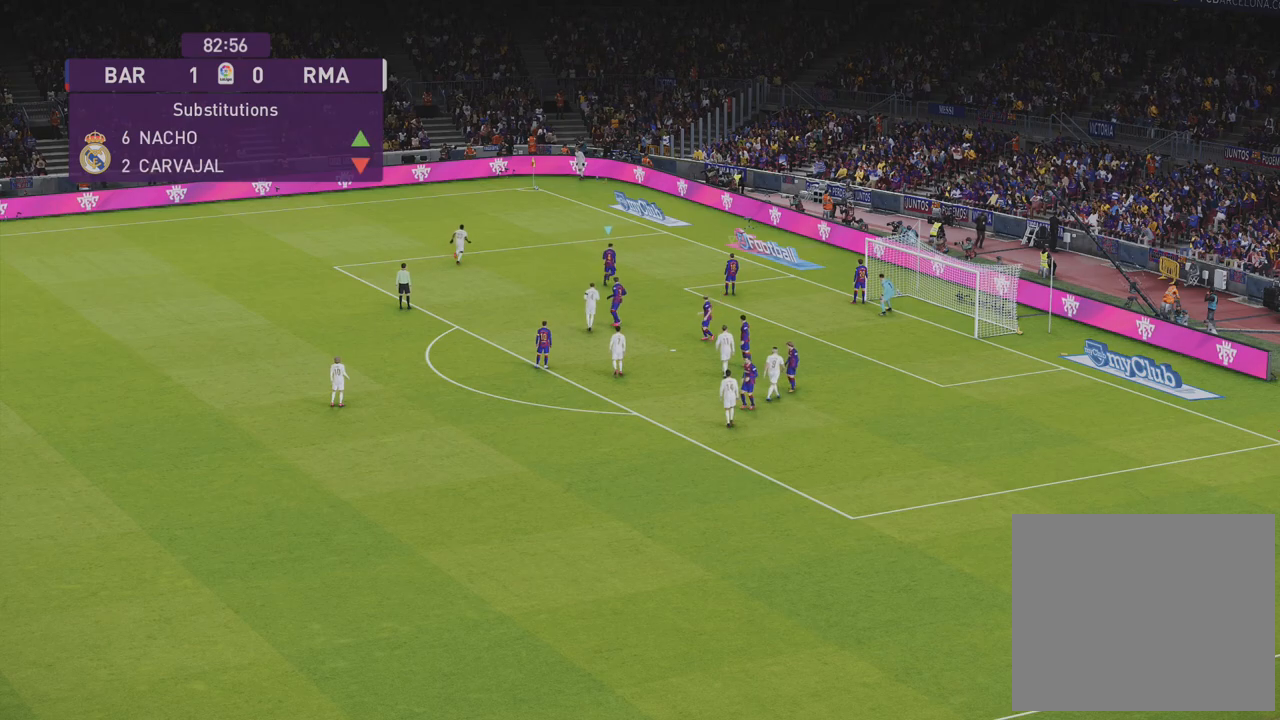
{"buttons": ["R1", "R2"], "left_stick": "up", "right_stick": "center", "events": [[50, "left_stick", "up"]]}
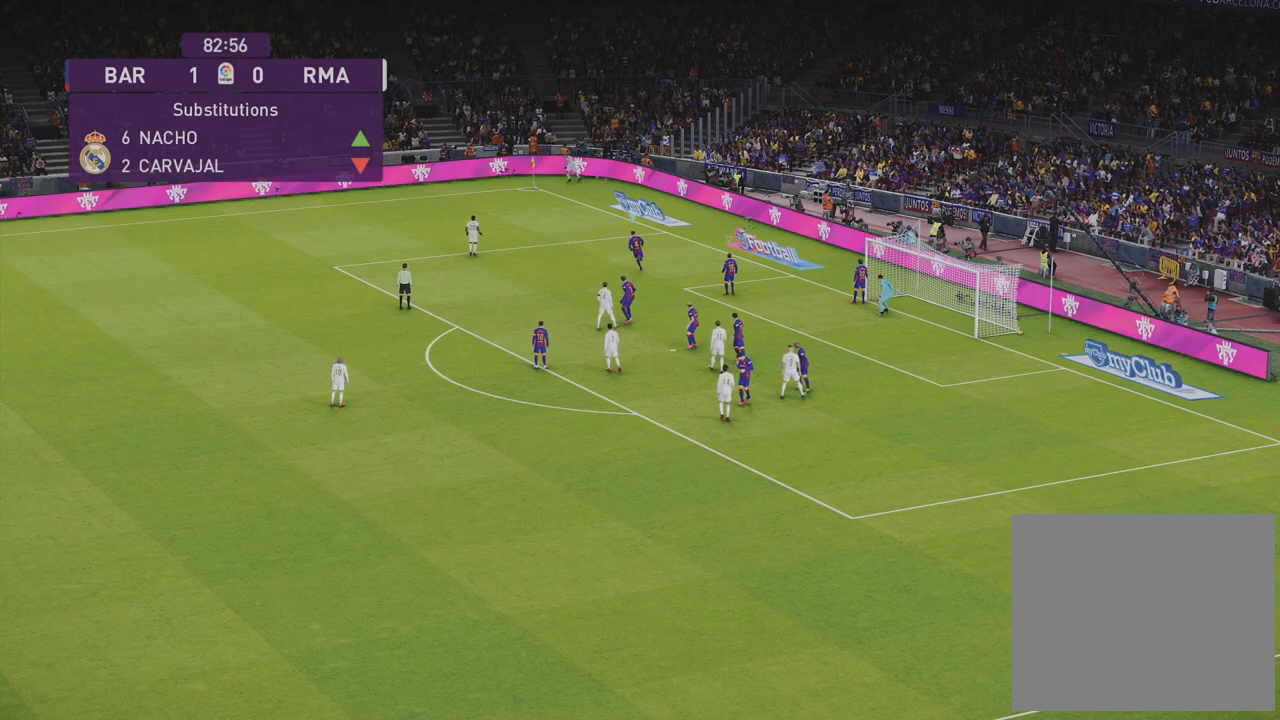
{"buttons": ["R1", "R2"], "left_stick": "up-left", "right_stick": "center", "events": [[117, "left_stick", "up-left"]]}
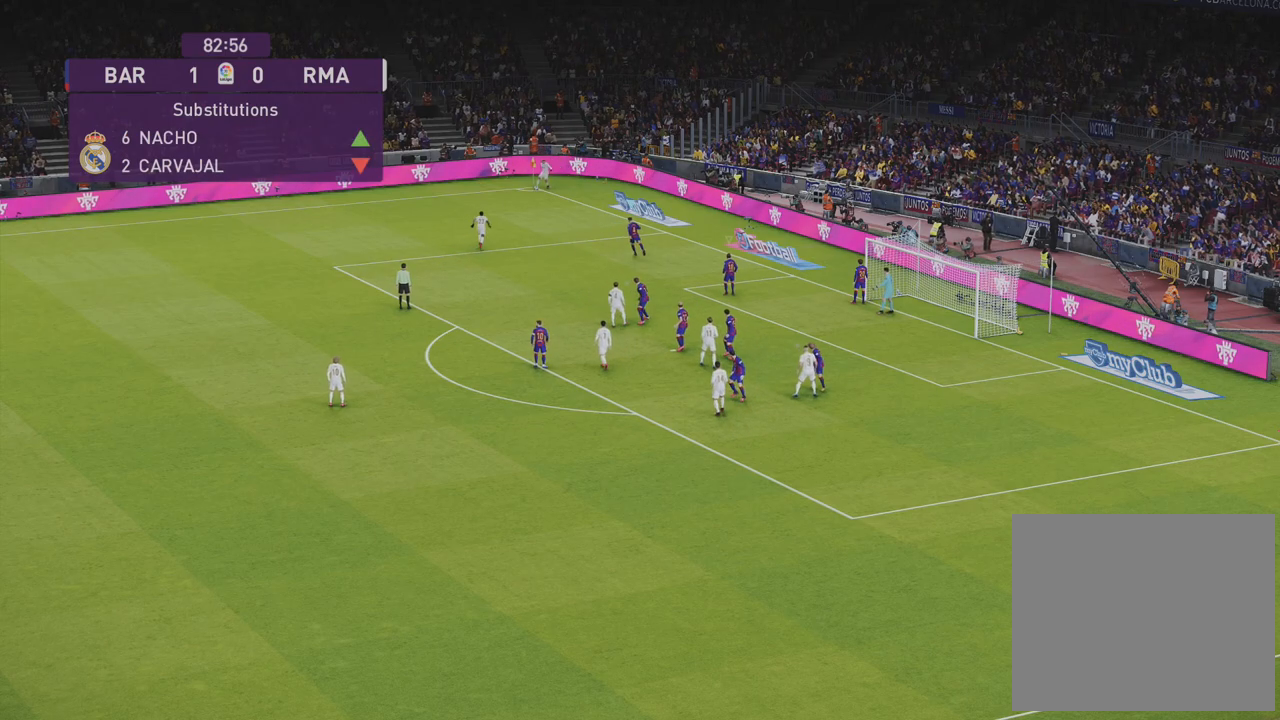
{"buttons": ["R1", "R2"], "left_stick": "up-left", "right_stick": "center", "events": []}
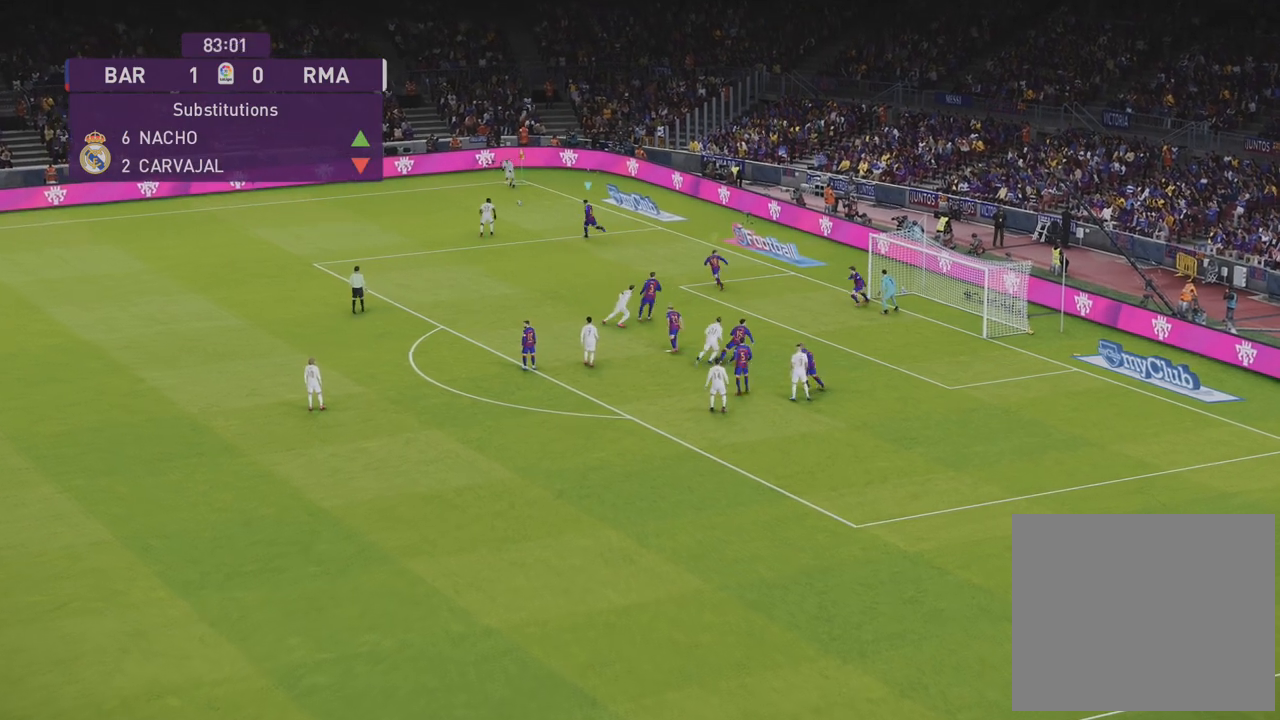
{"buttons": ["CROSS", "R1"], "left_stick": "left", "right_stick": "center", "events": [[400, "CROSS", "down"], [417, "R2", "up"], [417, "left_stick", "left"]]}
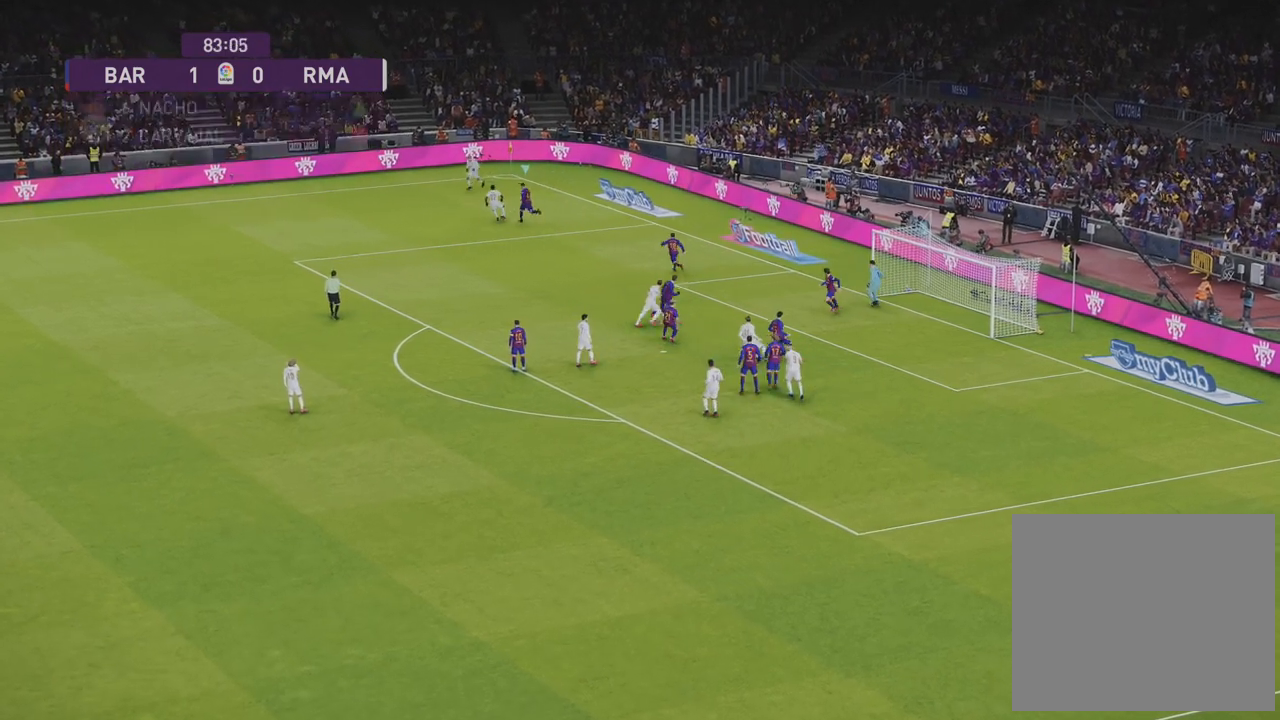
{"buttons": ["CROSS", "R1", "R2"], "left_stick": "left", "right_stick": "center", "events": [[450, "R2", "down"]]}
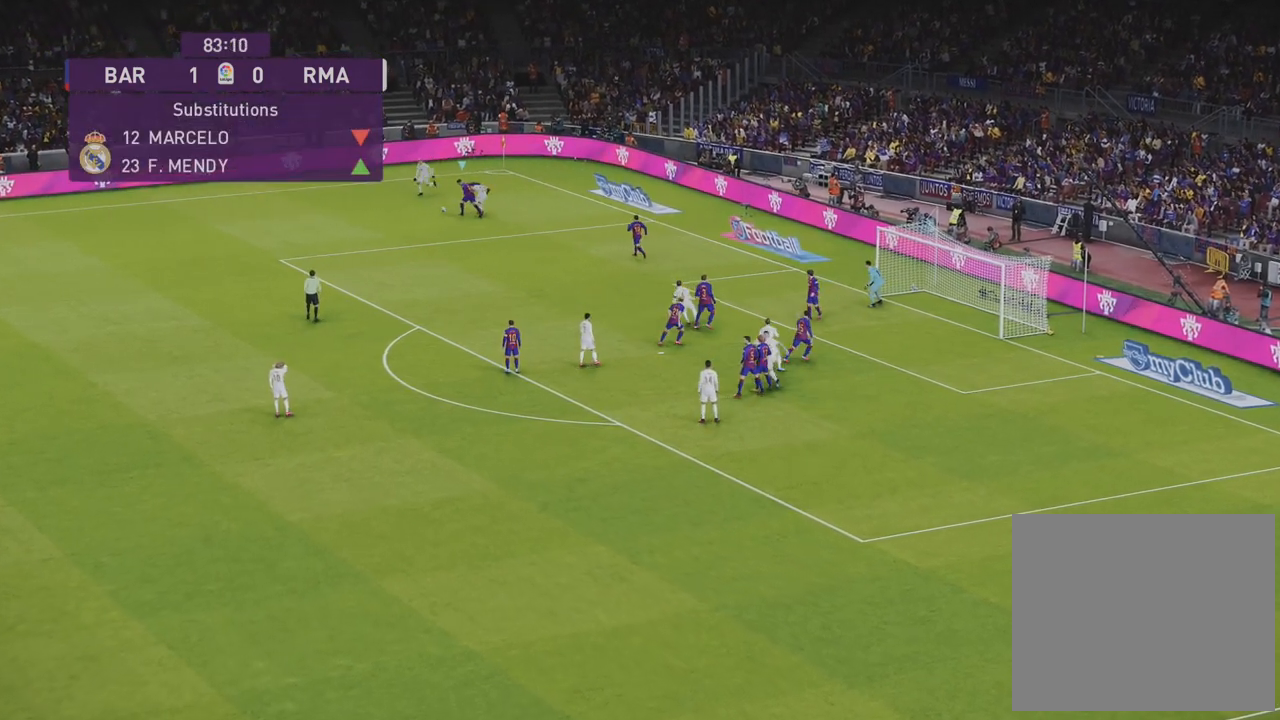
{"buttons": ["R1"], "left_stick": "left", "right_stick": "center", "events": [[300, "CROSS", "up"], [317, "R2", "up"]]}
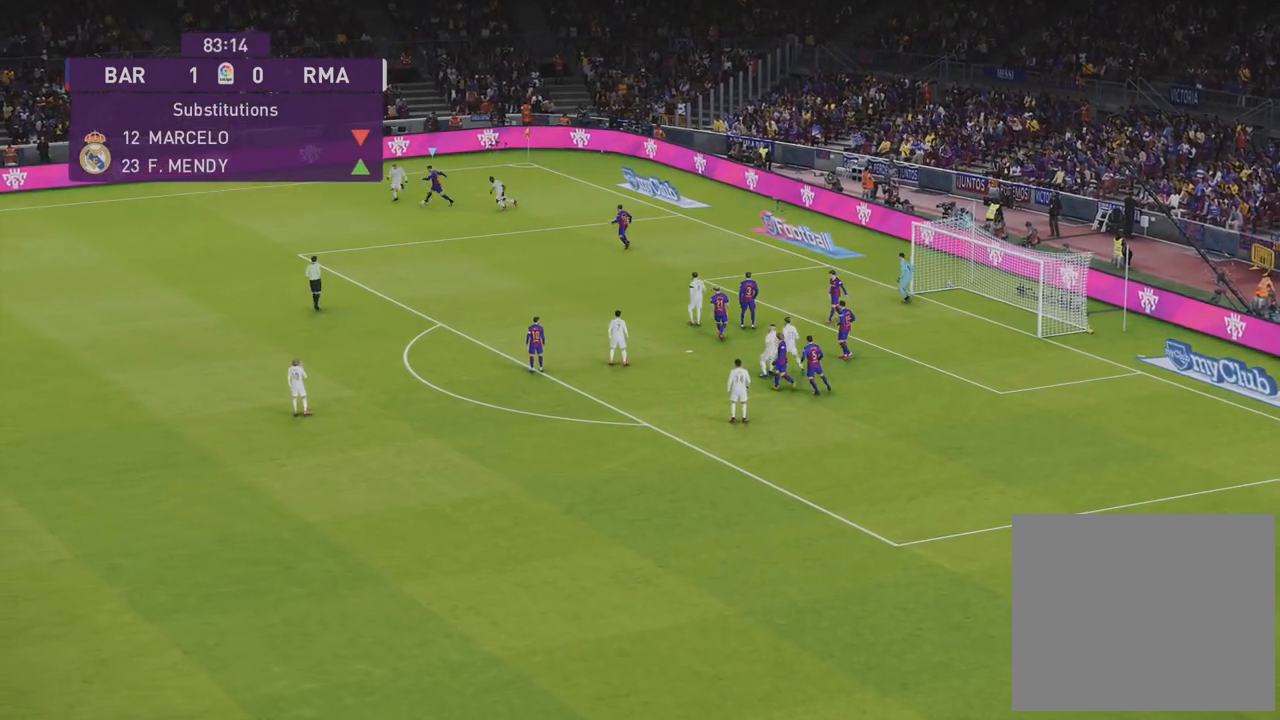
{"buttons": ["R1", "R2"], "left_stick": "down-left", "right_stick": "center", "events": [[400, "R2", "down"], [400, "left_stick", "down-left"]]}